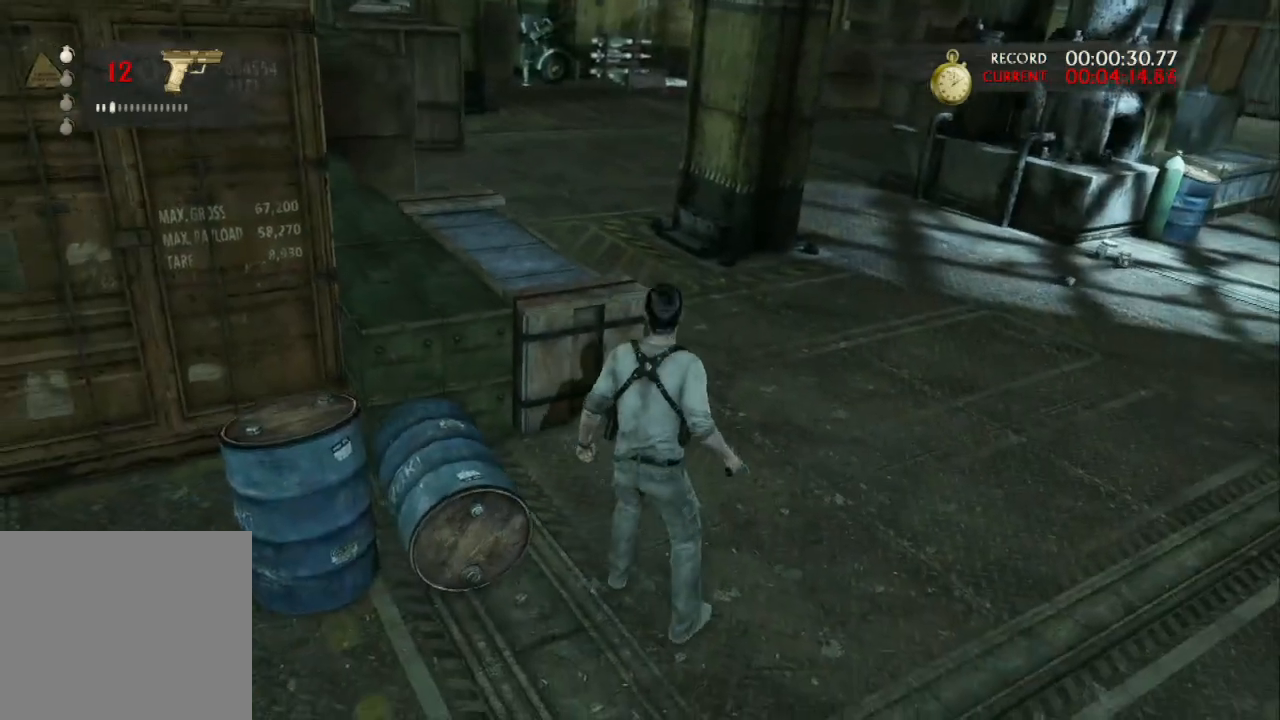
Gameplay with a controller (PlayStation layout); each line is a JSON object with the inputs held at the frame after it. "events" lists button and stick changes between this image and that frame as [ms after this image, input, new state], when the widget could be followed in between. Not read: R3.
{"buttons": [], "left_stick": "center", "right_stick": "up-right", "events": [[67, "CIRCLE", "up"], [67, "left_stick", "center"], [167, "right_stick", "right"], [367, "right_stick", "up-right"]]}
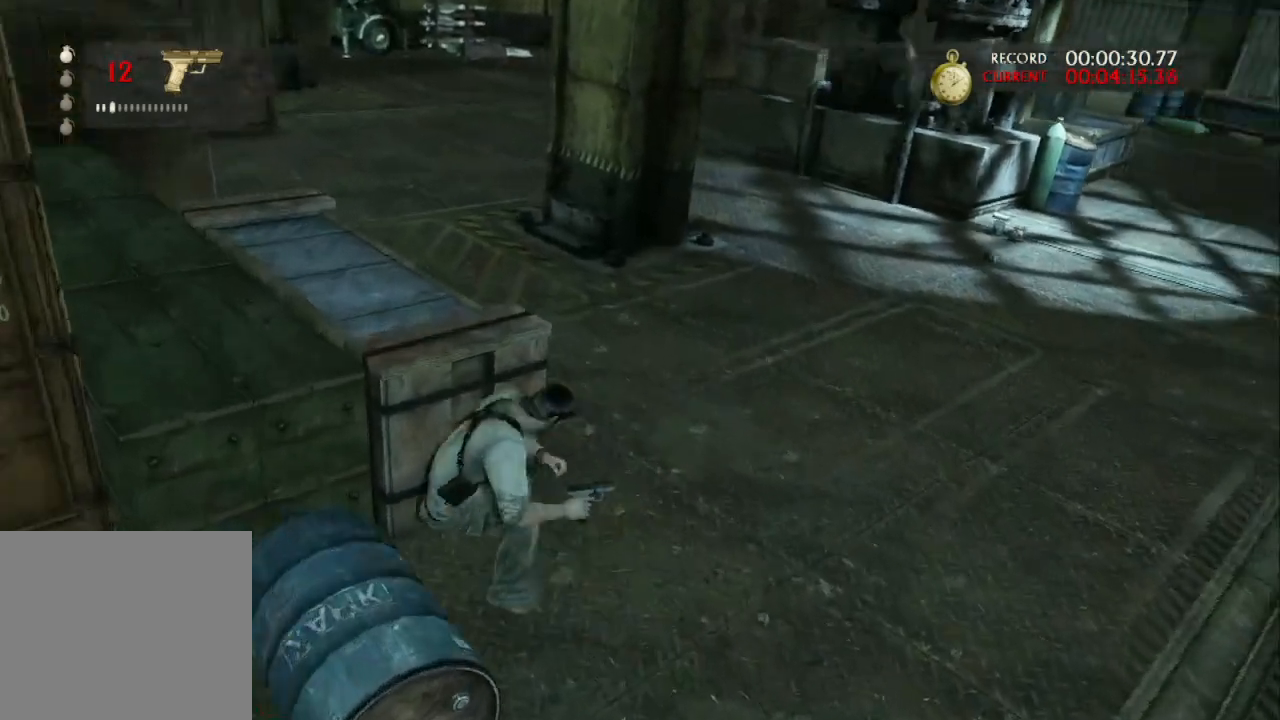
{"buttons": ["L1"], "left_stick": "center", "right_stick": "up-right", "events": [[267, "right_stick", "center"], [467, "L1", "down"], [467, "right_stick", "up-right"]]}
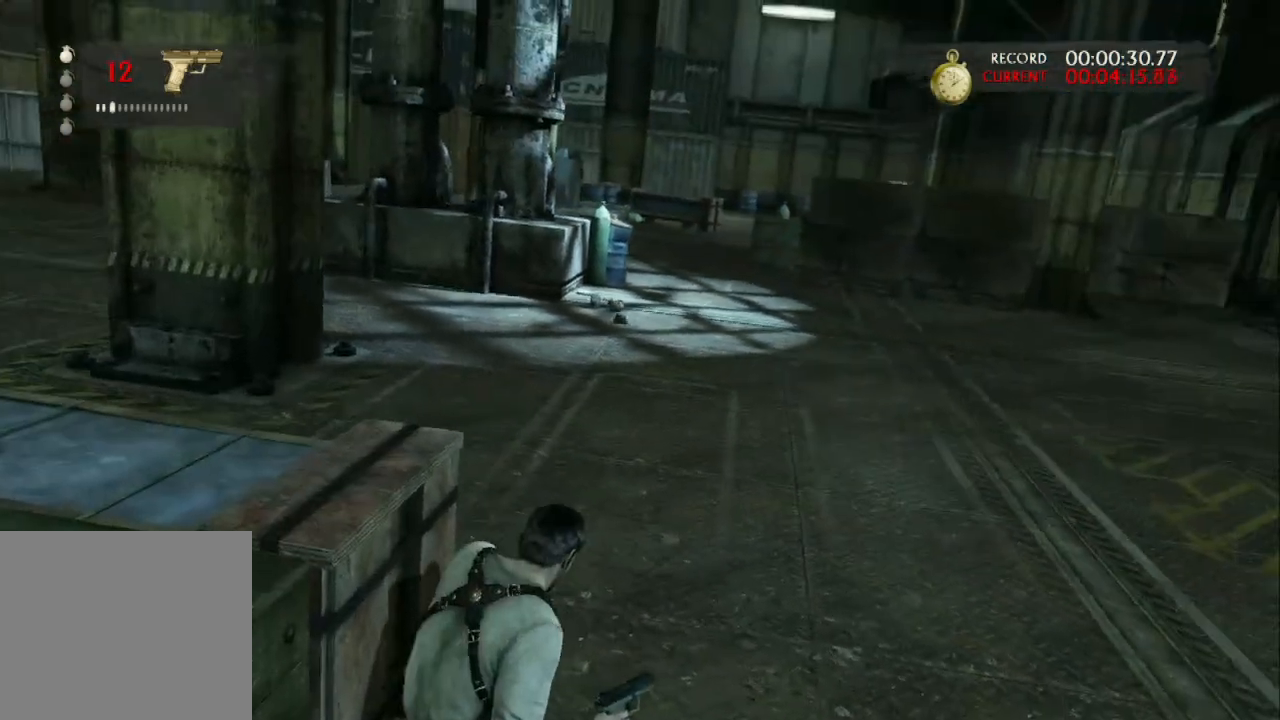
{"buttons": ["CIRCLE", "L1"], "left_stick": "up", "right_stick": "center", "events": [[233, "right_stick", "center"], [400, "left_stick", "up"], [500, "CIRCLE", "down"]]}
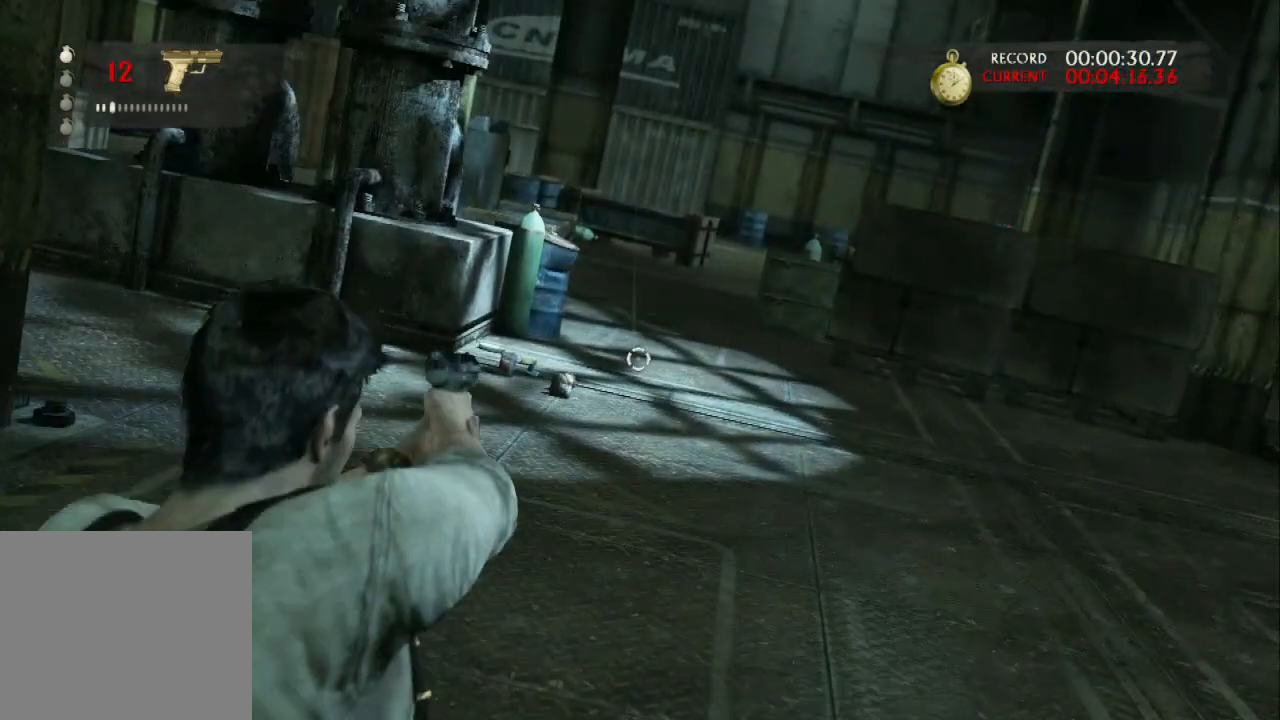
{"buttons": [], "left_stick": "up", "right_stick": "center", "events": [[67, "L1", "up"], [100, "CIRCLE", "up"]]}
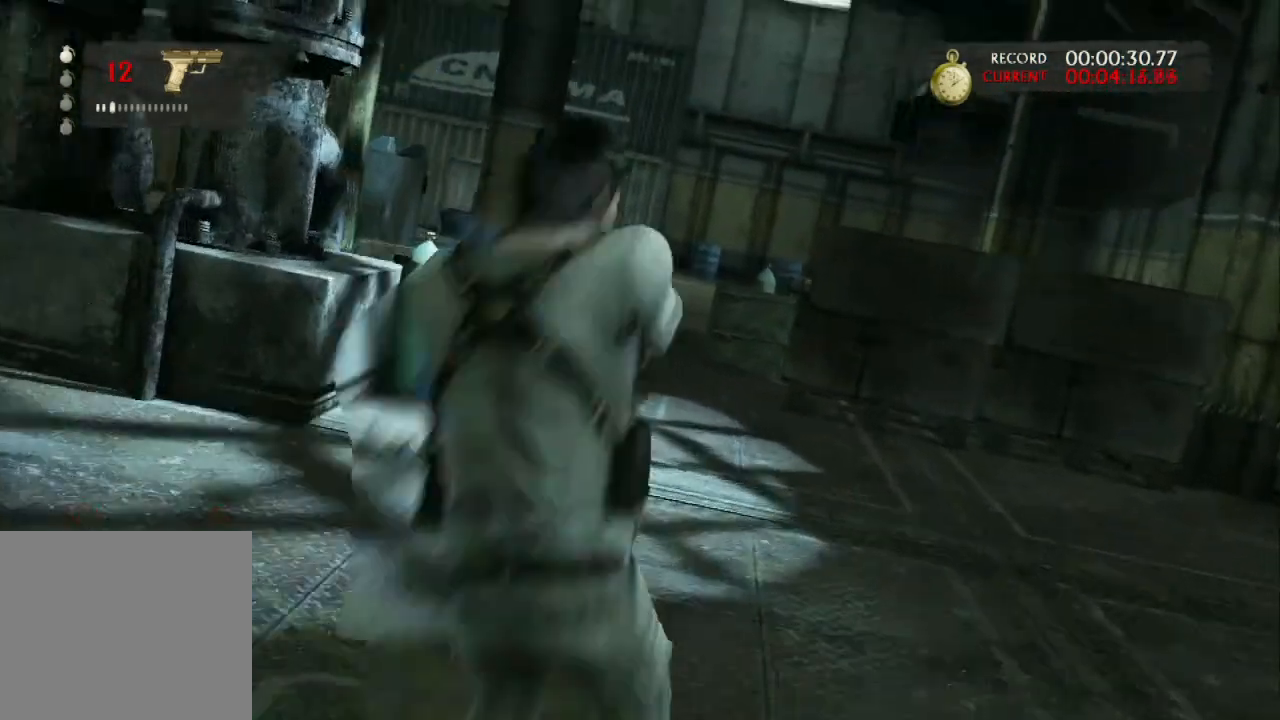
{"buttons": [], "left_stick": "center", "right_stick": "center"}
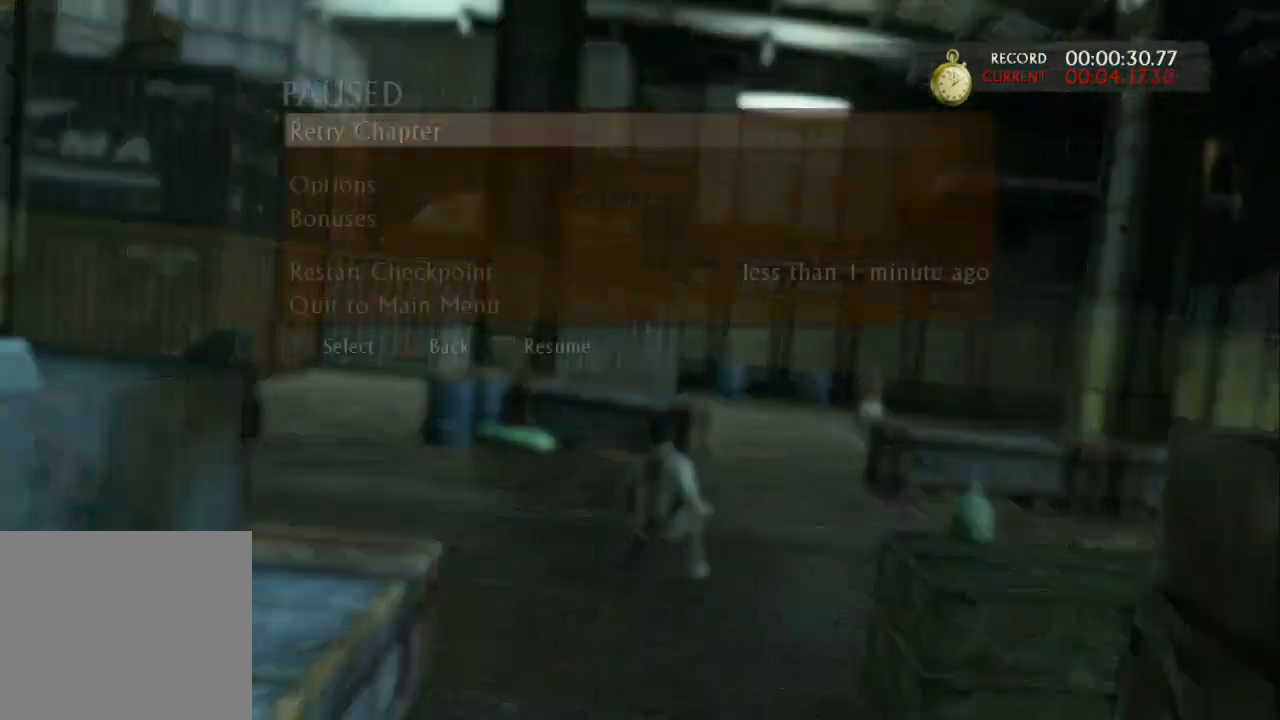
{"buttons": [], "left_stick": "center", "right_stick": "center", "events": []}
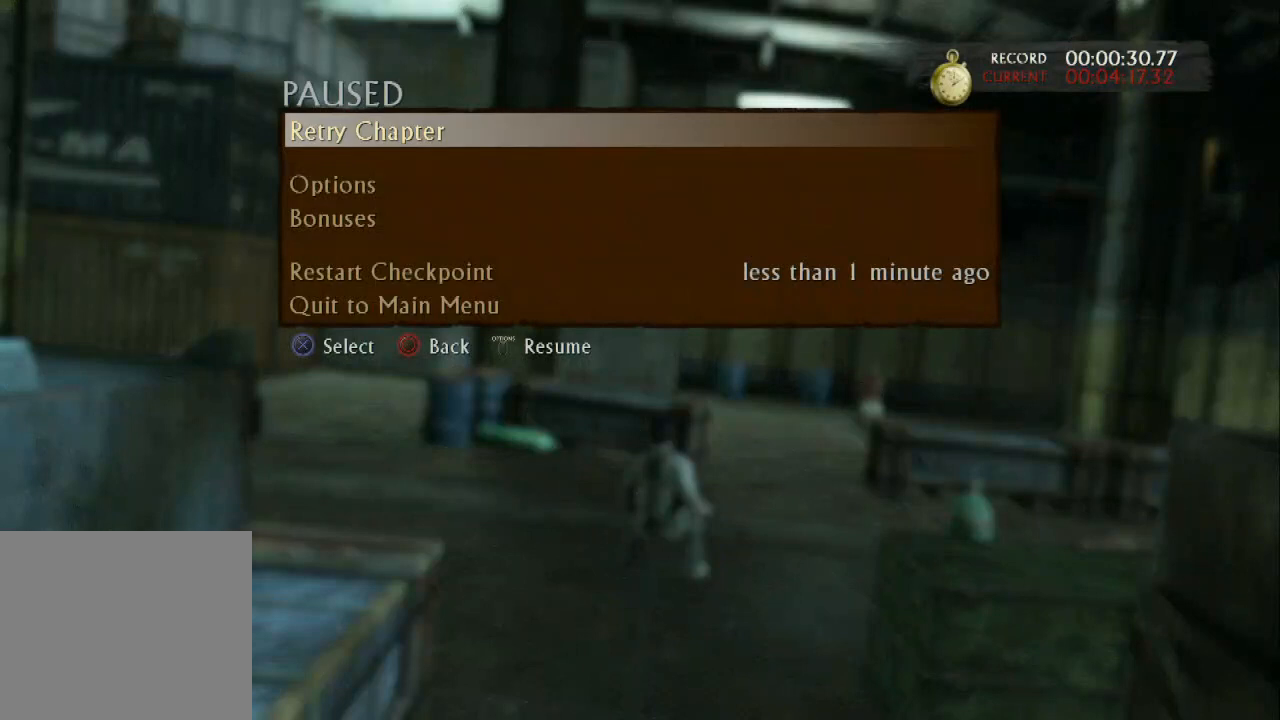
{"buttons": [], "left_stick": "center", "right_stick": "center", "events": []}
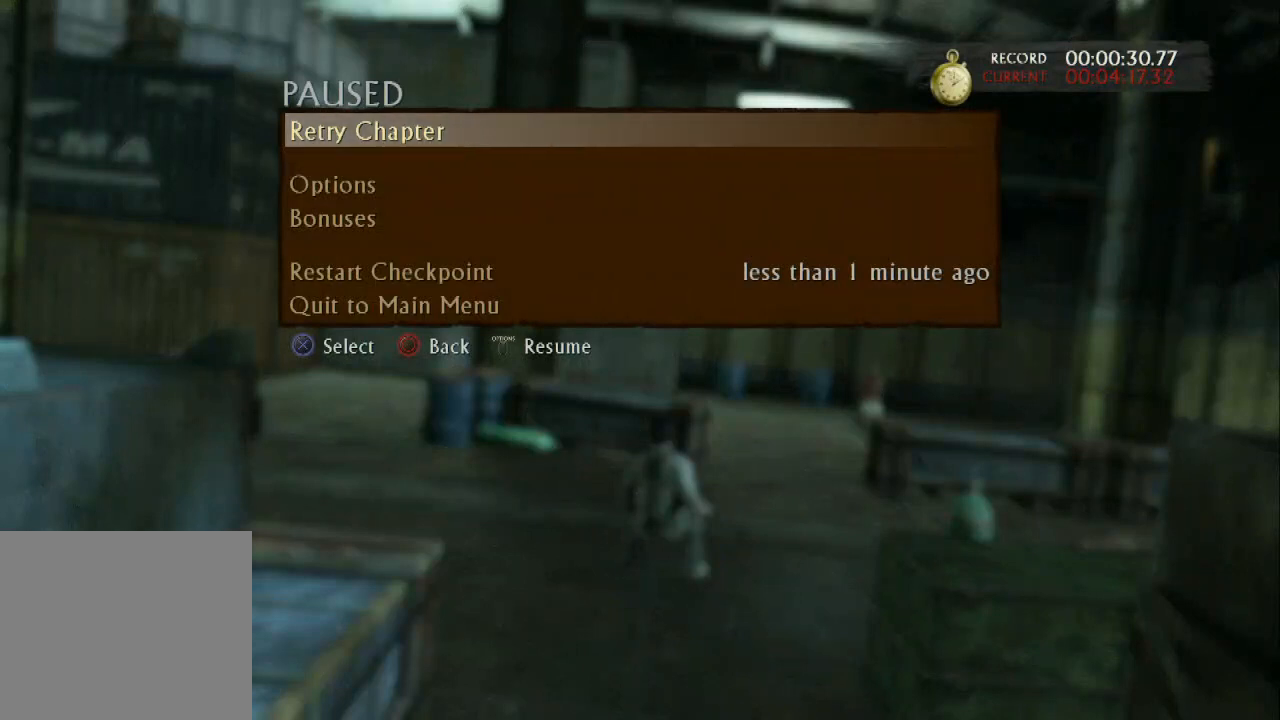
{"buttons": [], "left_stick": "center", "right_stick": "center", "events": []}
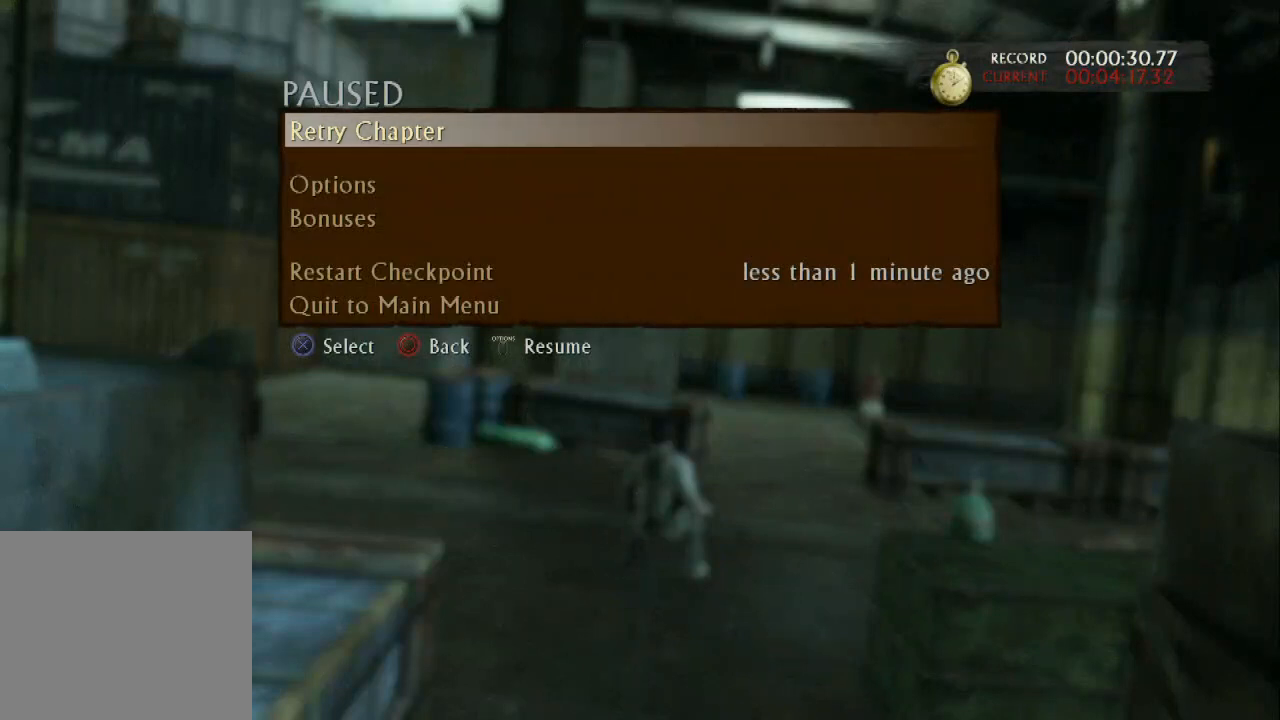
{"buttons": [], "left_stick": "center", "right_stick": "center", "events": []}
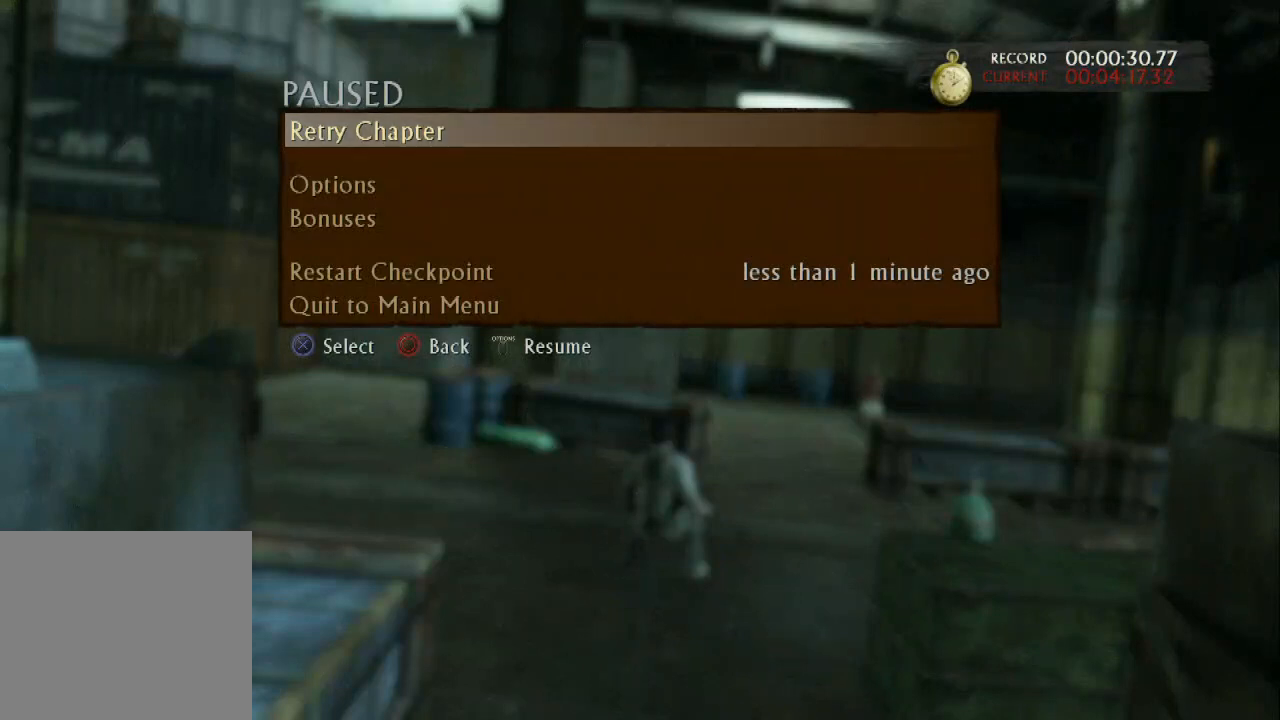
{"buttons": [], "left_stick": "center", "right_stick": "center", "events": []}
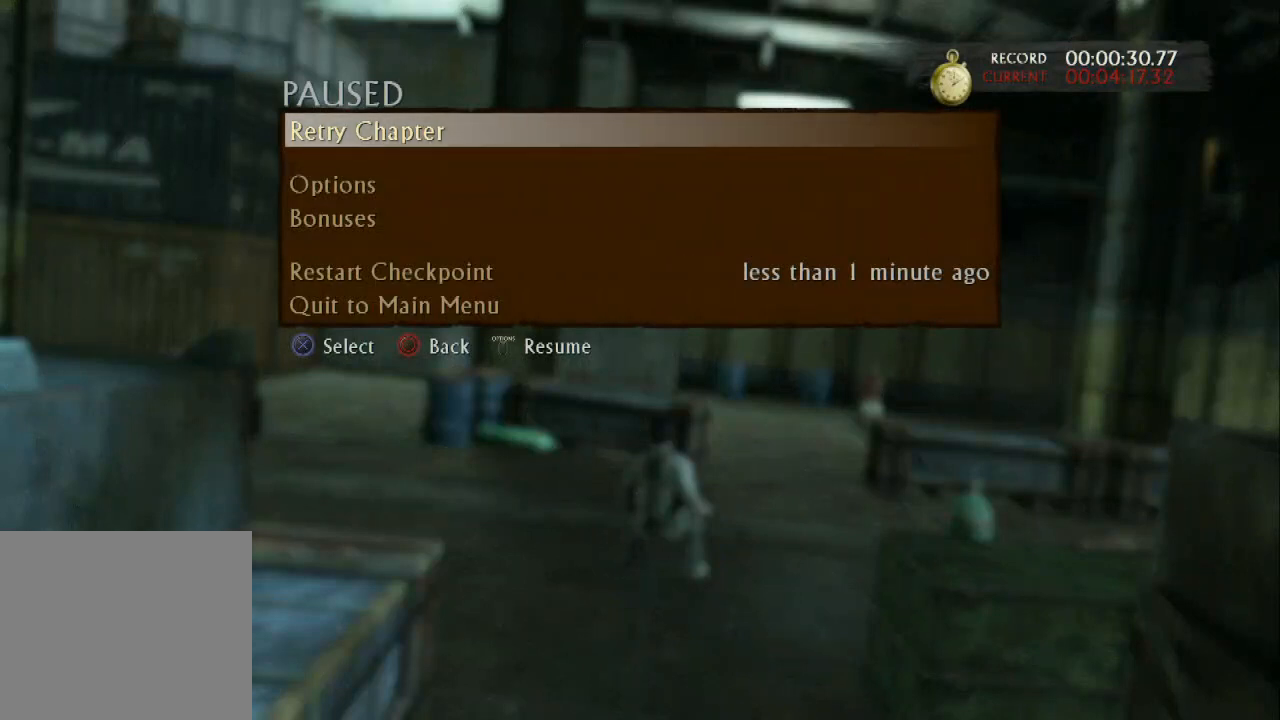
{"buttons": [], "left_stick": "center", "right_stick": "center", "events": []}
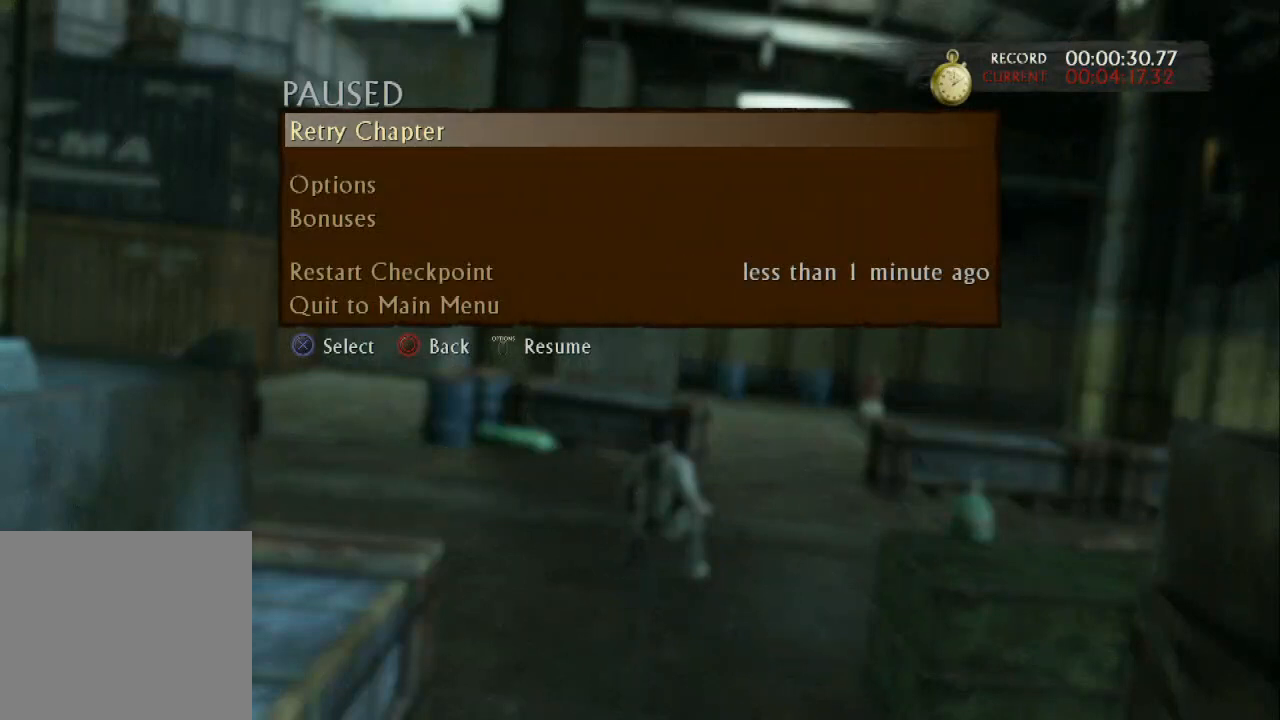
{"buttons": [], "left_stick": "center", "right_stick": "center", "events": []}
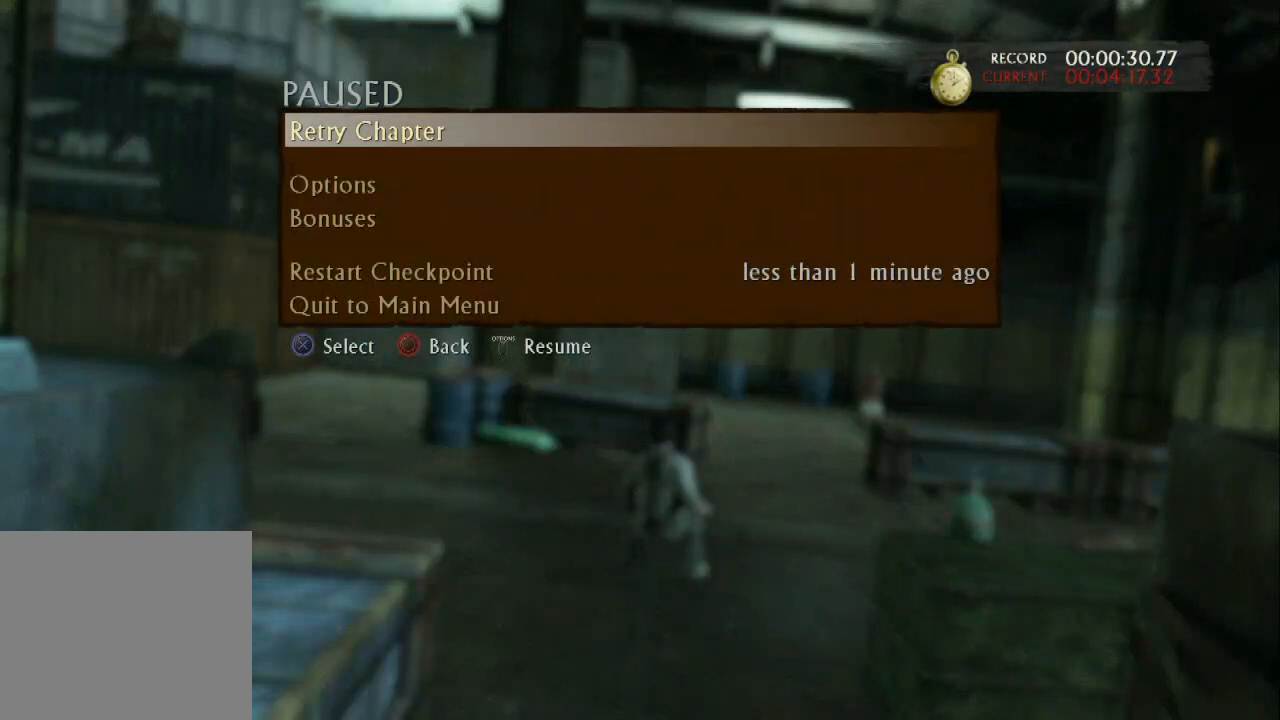
{"buttons": [], "left_stick": "center", "right_stick": "center", "events": []}
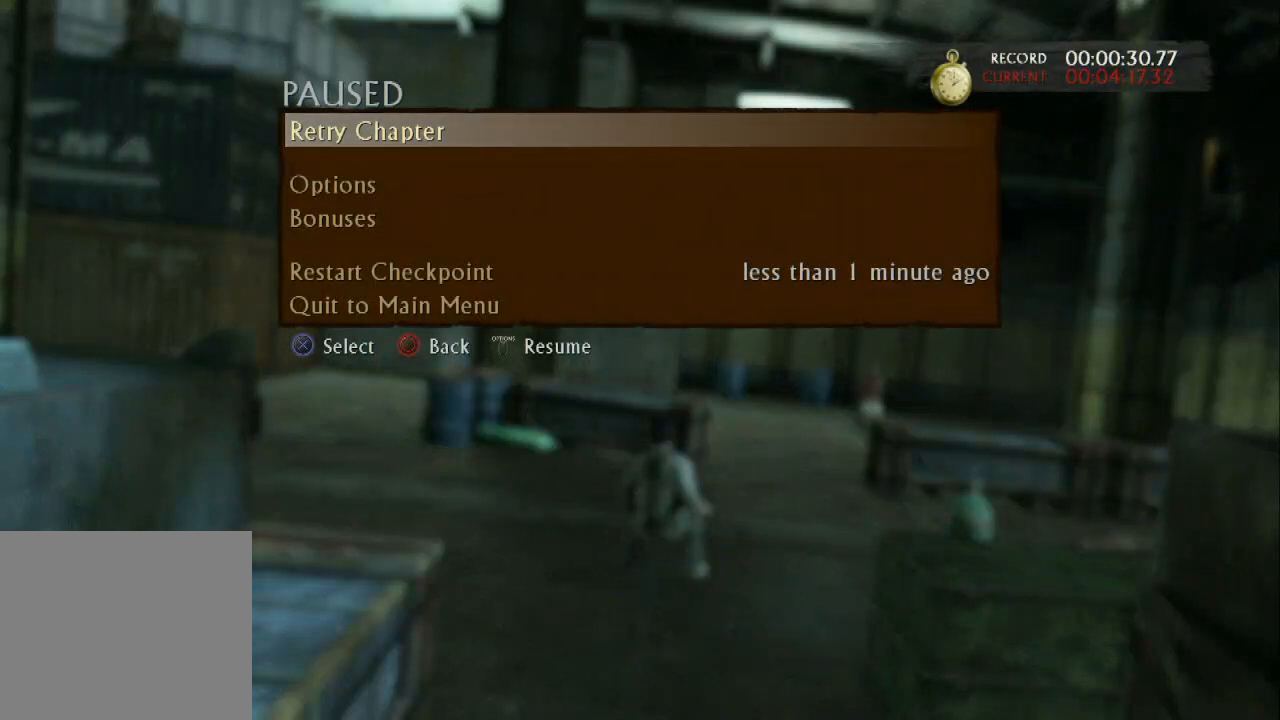
{"buttons": [], "left_stick": "center", "right_stick": "center", "events": [[400, "DPAD_UP", "down"], [467, "DPAD_UP", "up"]]}
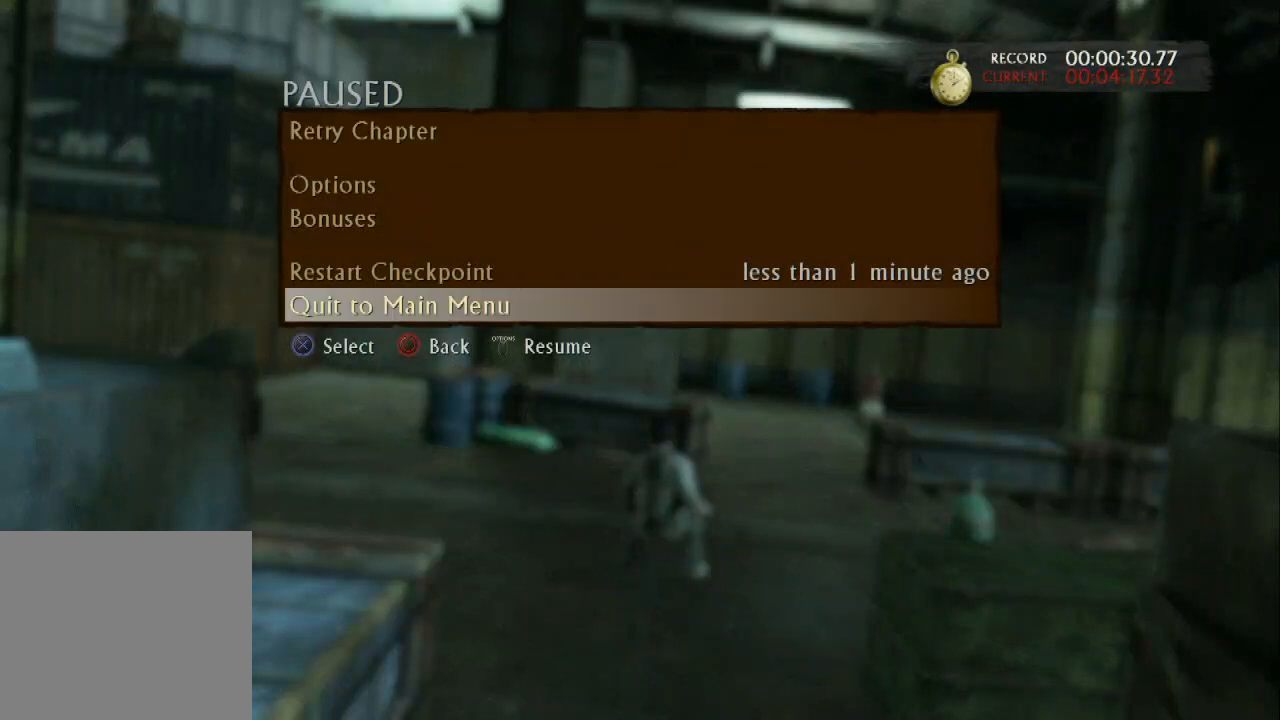
{"buttons": [], "left_stick": "center", "right_stick": "center", "events": [[33, "DPAD_UP", "down"], [200, "DPAD_UP", "up"]]}
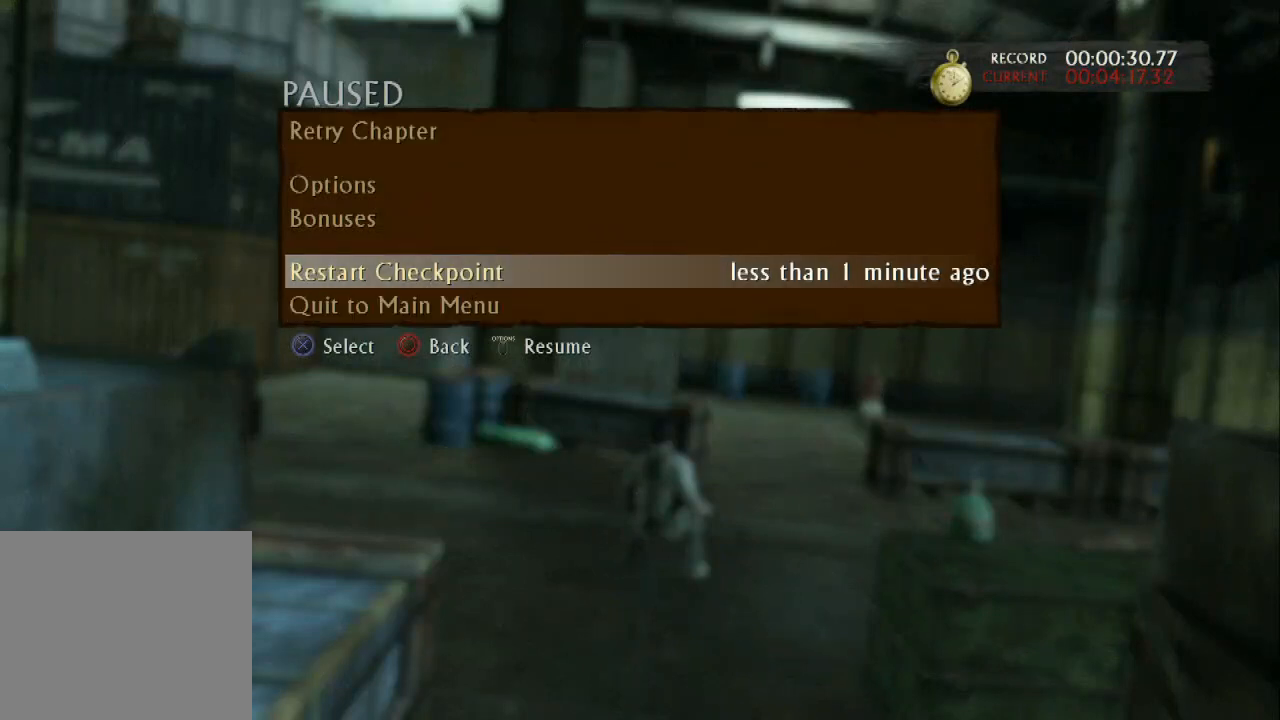
{"buttons": ["CROSS"], "left_stick": "center", "right_stick": "center", "events": [[400, "CROSS", "down"]]}
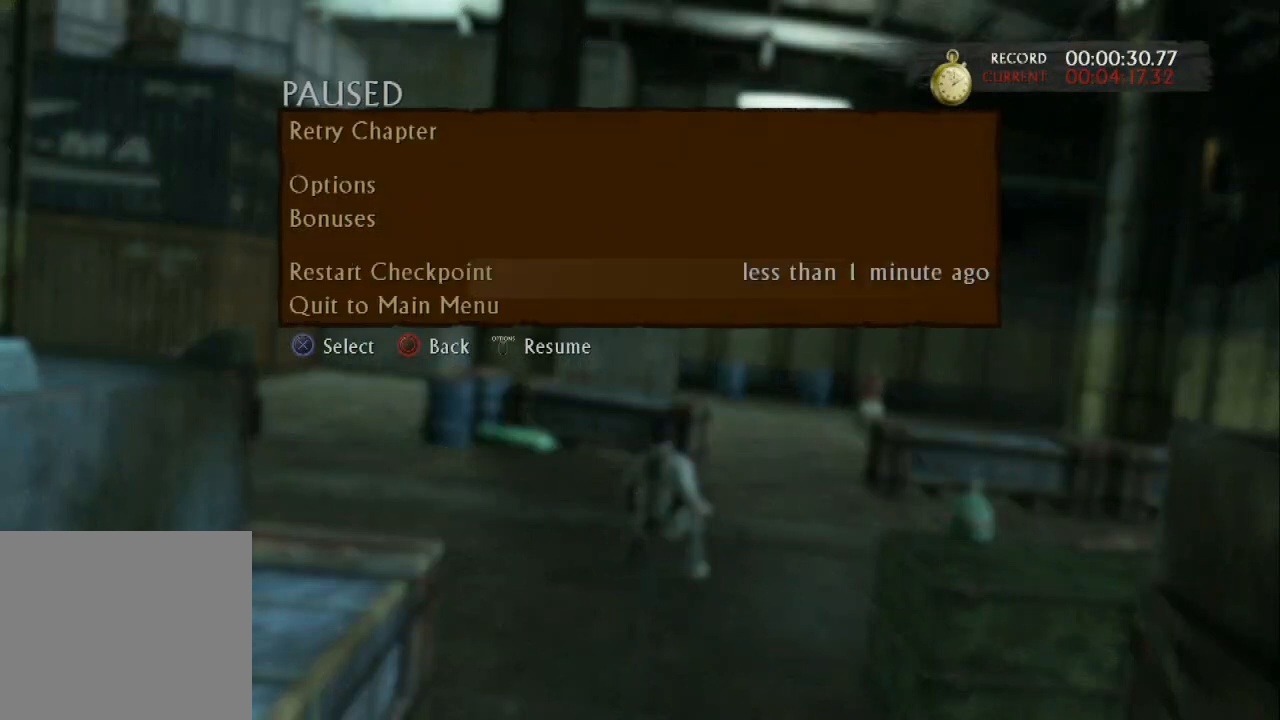
{"buttons": [], "left_stick": "center", "right_stick": "center", "events": [[33, "CROSS", "up"], [267, "DPAD_UP", "down"], [300, "CROSS", "down"], [400, "DPAD_UP", "up"], [500, "CROSS", "up"]]}
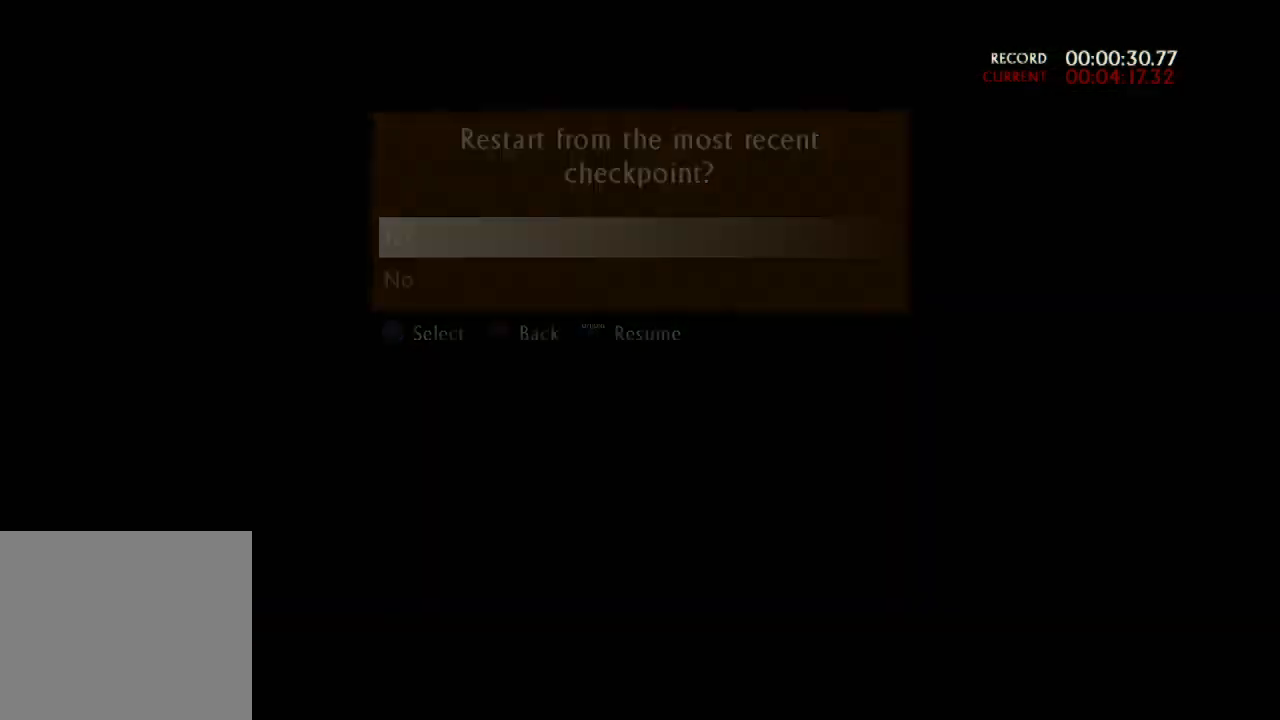
{"buttons": [], "left_stick": "center", "right_stick": "center", "events": []}
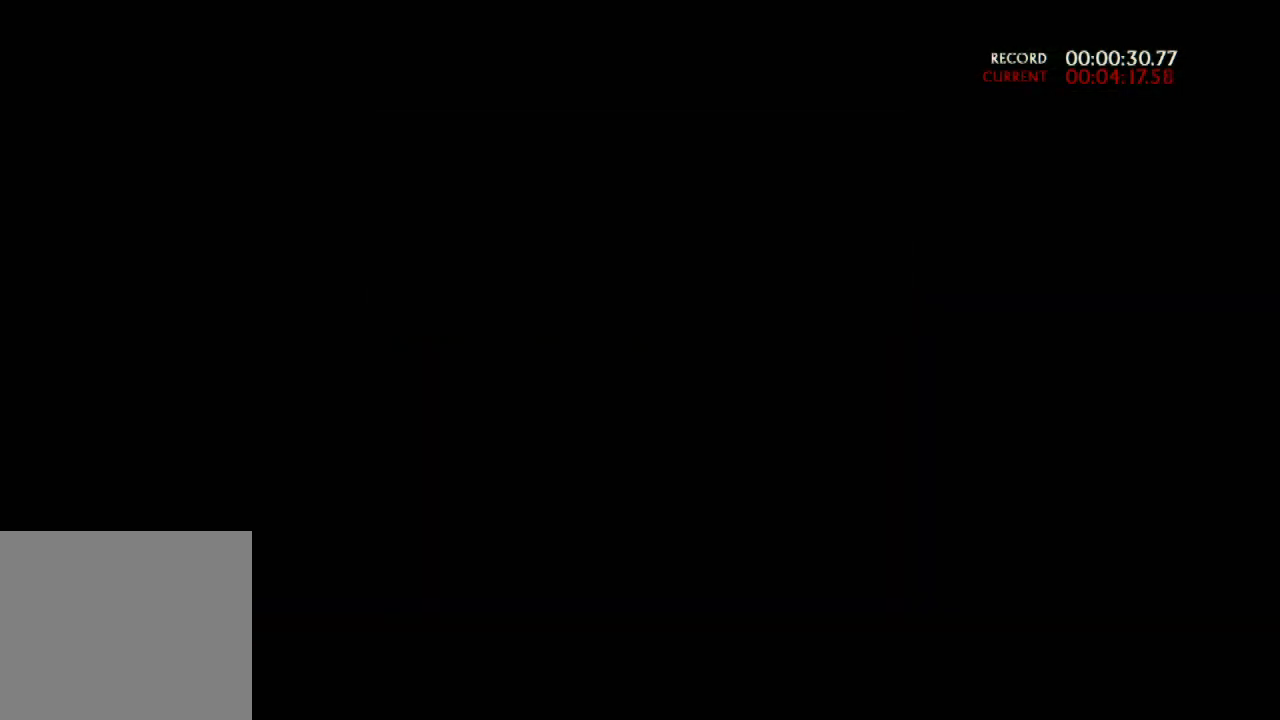
{"buttons": [], "left_stick": "center", "right_stick": "center", "events": [[367, "CROSS", "down"], [433, "CROSS", "up"]]}
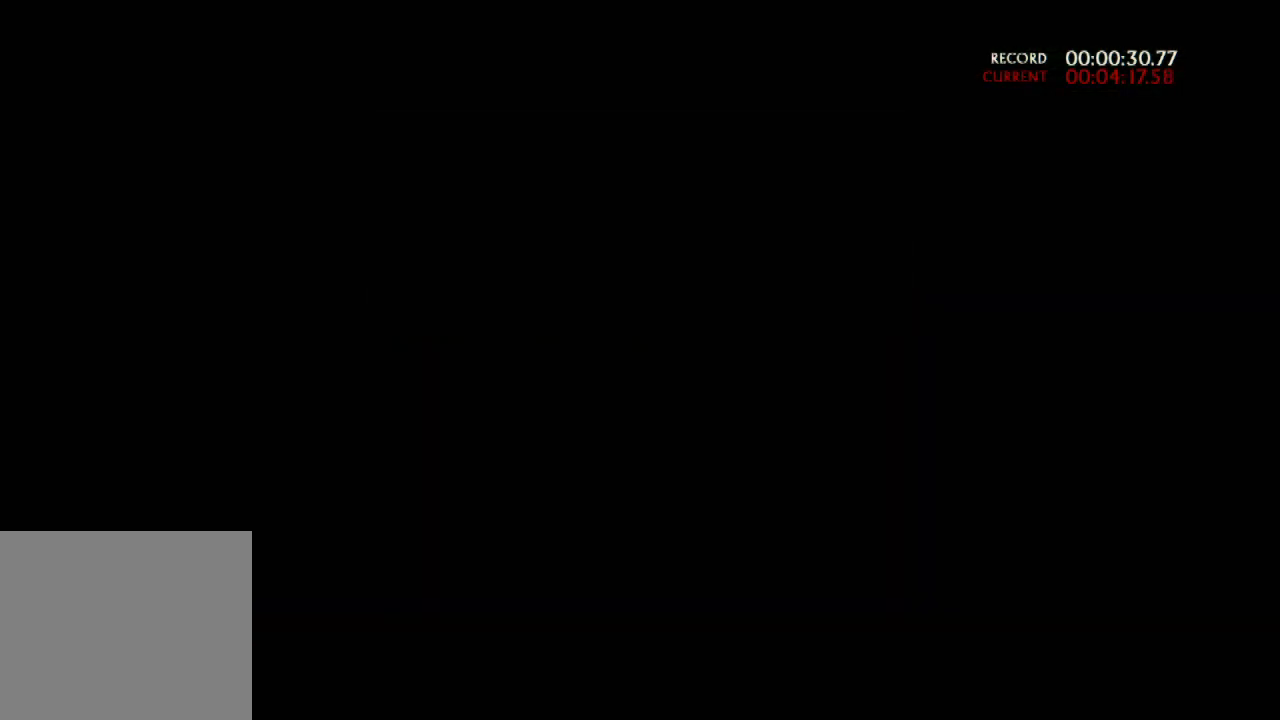
{"buttons": [], "left_stick": "center", "right_stick": "center", "events": [[33, "CROSS", "down"], [167, "CROSS", "up"], [233, "CROSS", "down"], [300, "CROSS", "up"], [433, "CROSS", "down"], [500, "CROSS", "up"]]}
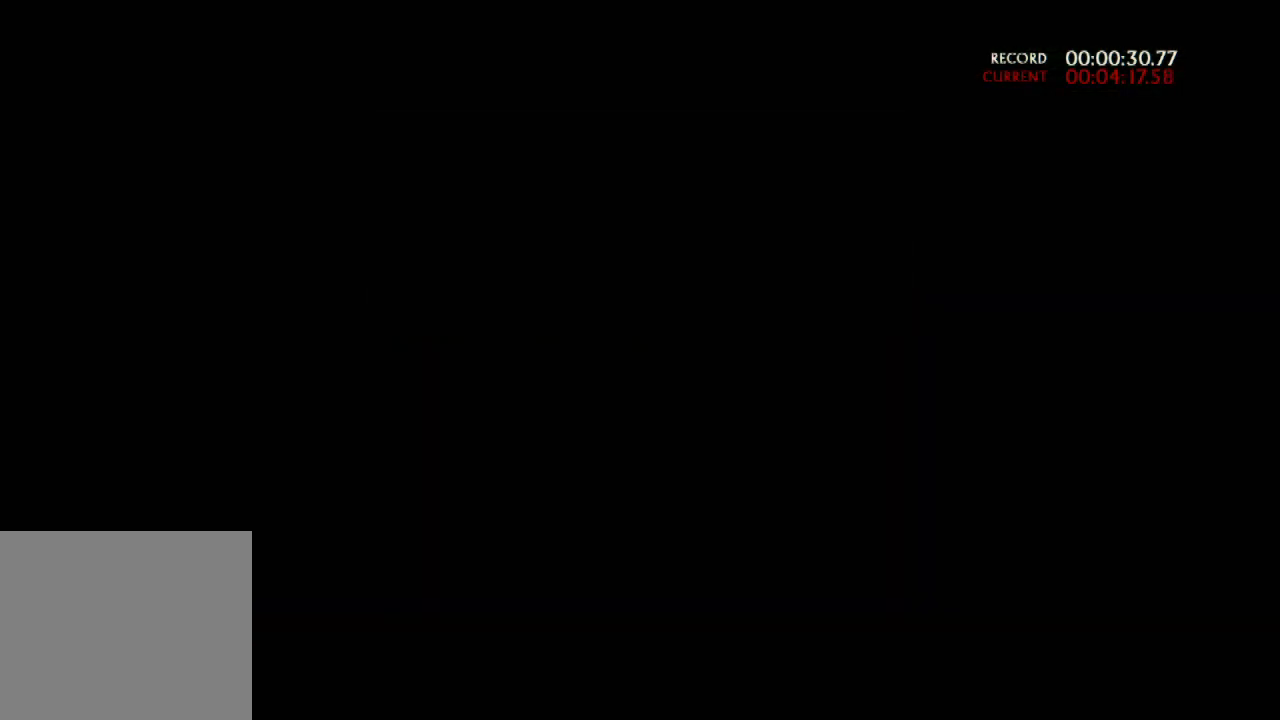
{"buttons": ["CROSS"], "left_stick": "center", "right_stick": "center", "events": [[100, "CROSS", "down"], [167, "CROSS", "up"], [300, "CROSS", "down"], [367, "CROSS", "up"], [467, "CROSS", "down"]]}
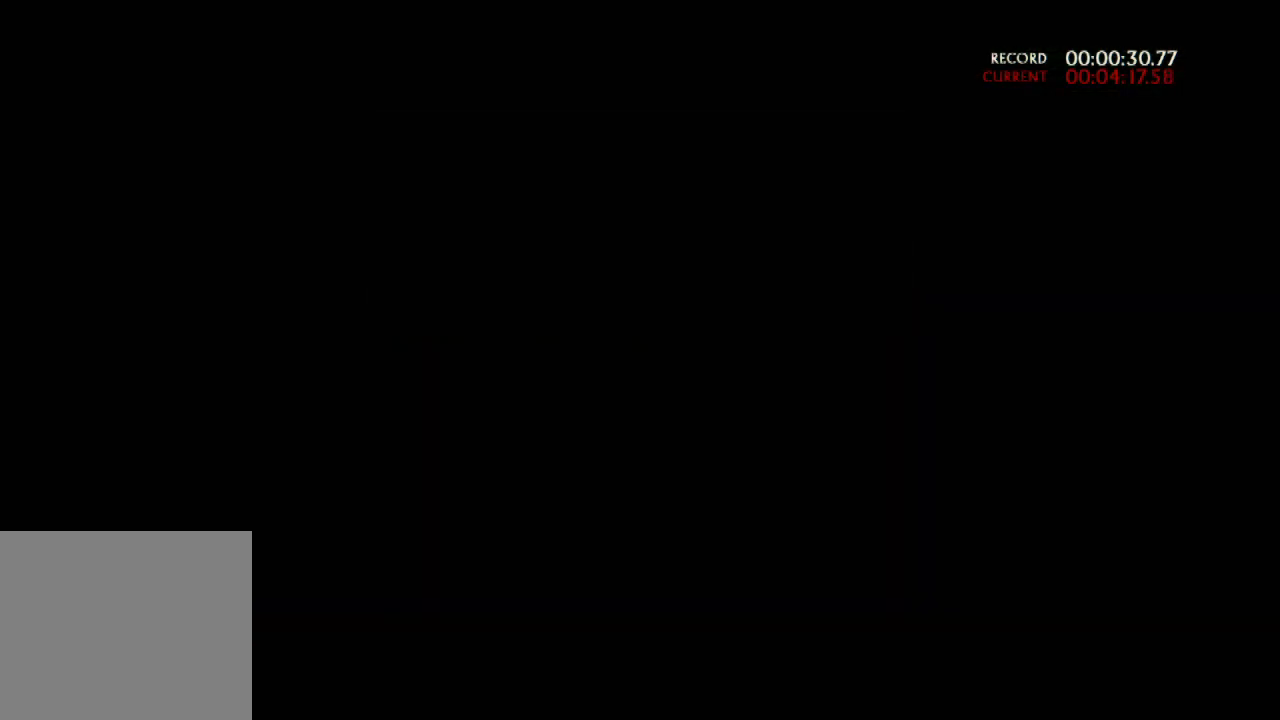
{"buttons": [], "left_stick": "center", "right_stick": "center", "events": [[67, "CROSS", "up"], [167, "CROSS", "down"], [267, "CROSS", "up"], [367, "CROSS", "down"], [467, "CROSS", "up"]]}
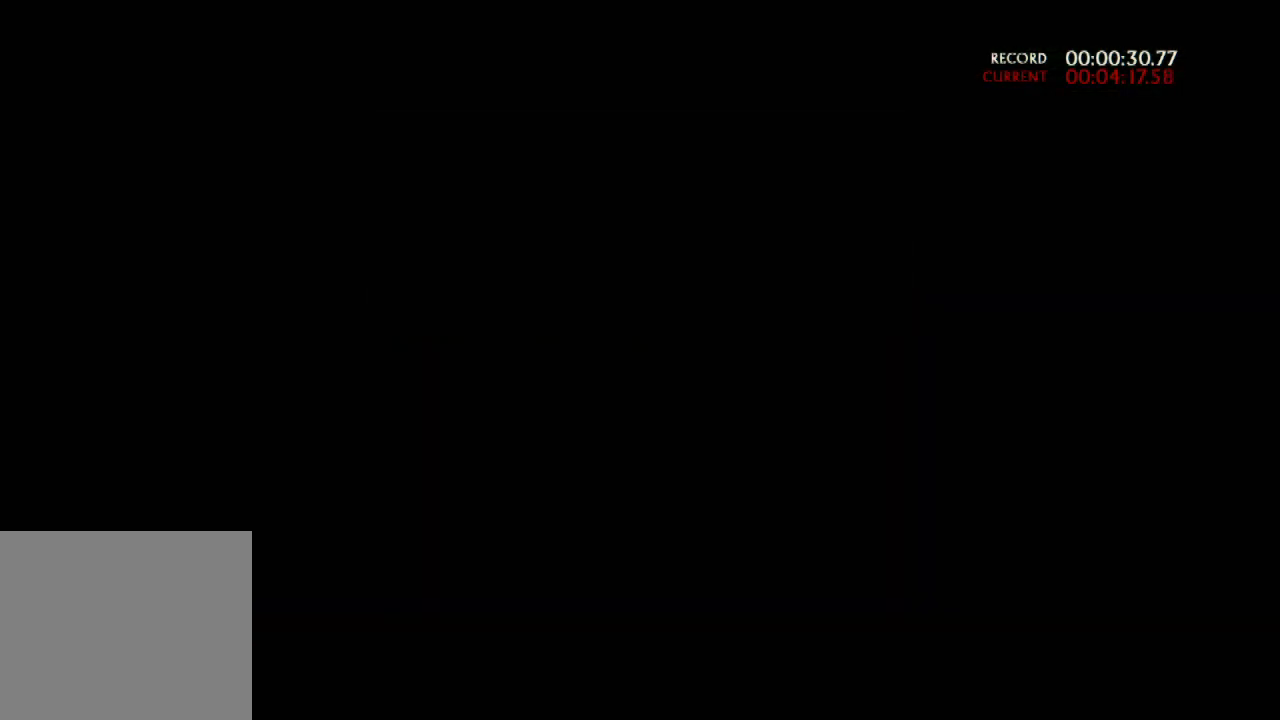
{"buttons": ["CROSS"], "left_stick": "center", "right_stick": "center", "events": [[67, "CROSS", "down"], [167, "CROSS", "up"], [267, "CROSS", "down"], [400, "CROSS", "up"], [500, "CROSS", "down"]]}
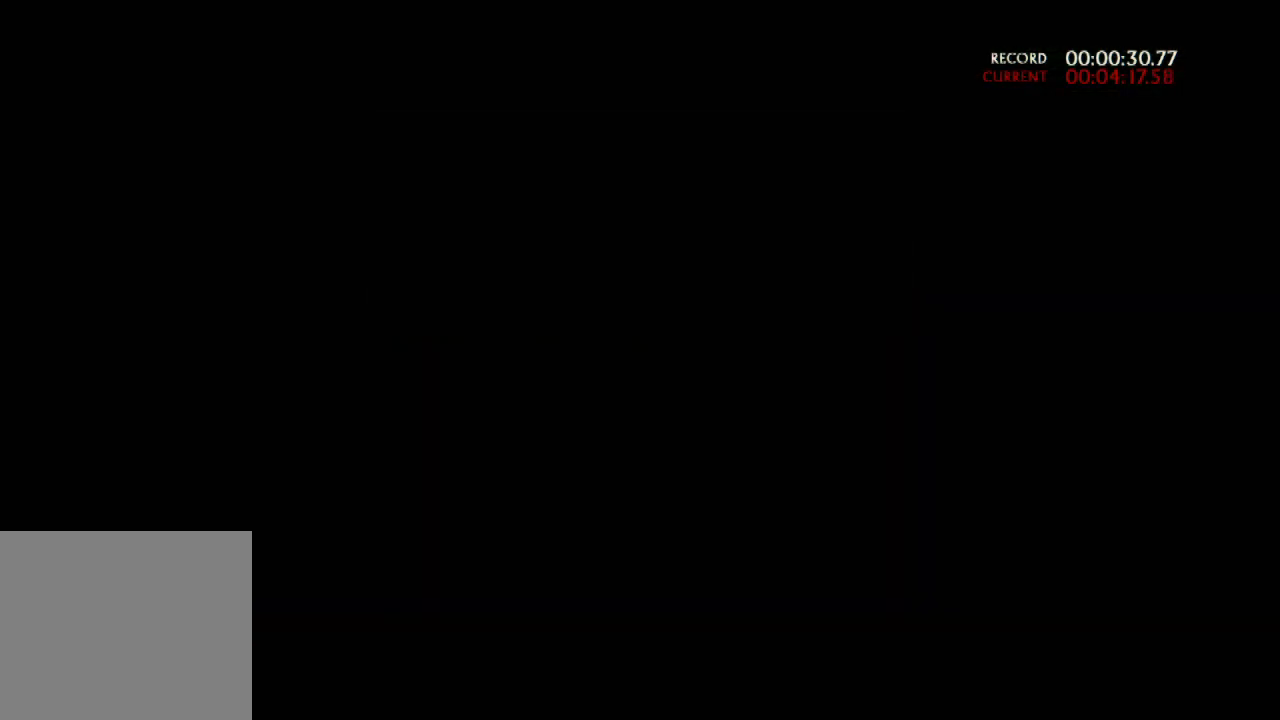
{"buttons": ["CROSS"], "left_stick": "center", "right_stick": "center", "events": [[67, "CROSS", "up"], [200, "CROSS", "down"], [300, "CROSS", "up"], [400, "CROSS", "down"]]}
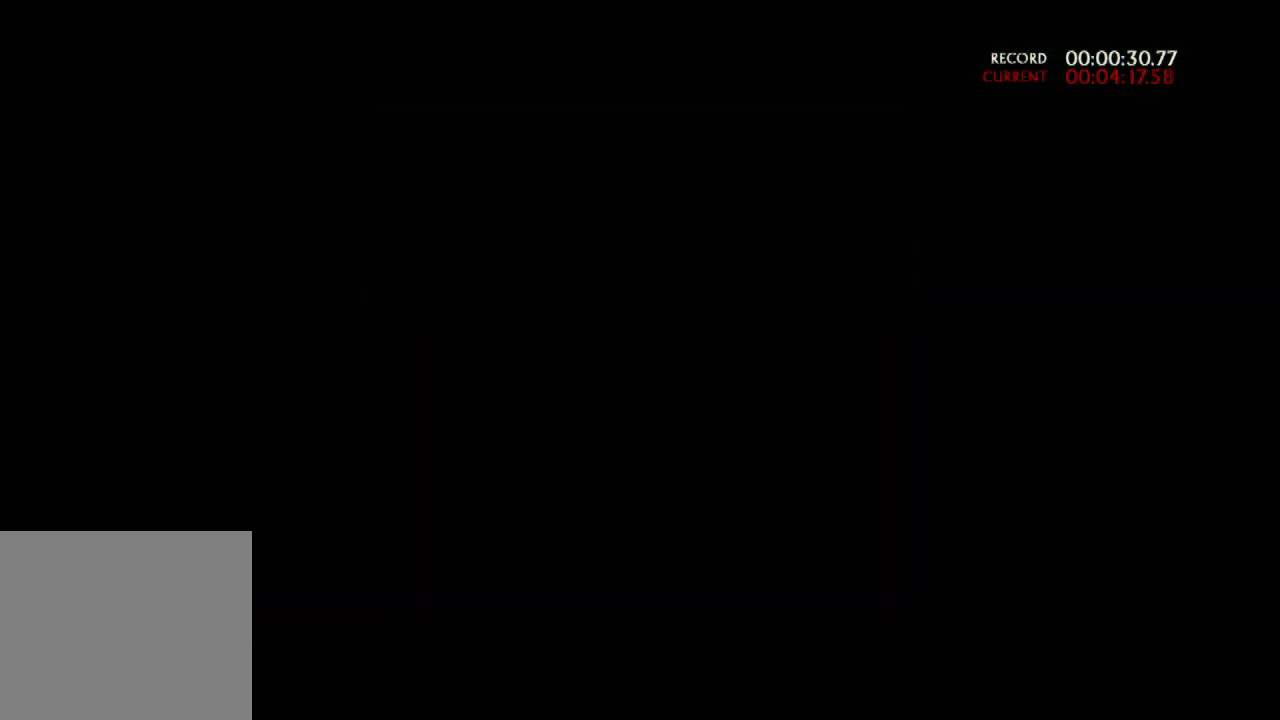
{"buttons": [], "left_stick": "center", "right_stick": "center", "events": [[33, "CROSS", "up"], [133, "CROSS", "down"], [233, "CROSS", "up"], [367, "CROSS", "down"], [500, "CROSS", "up"]]}
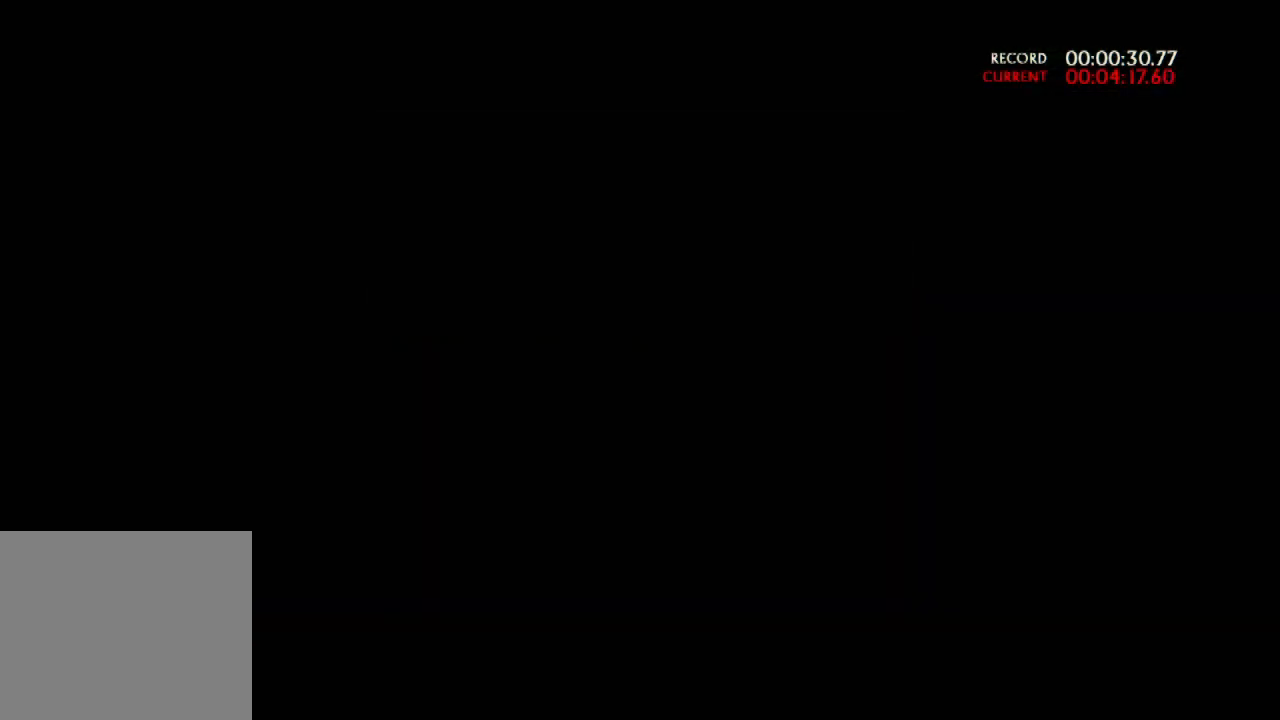
{"buttons": ["CROSS"], "left_stick": "center", "right_stick": "center", "events": [[67, "CROSS", "down"], [200, "CROSS", "up"], [300, "CROSS", "down"], [367, "CROSS", "up"], [500, "CROSS", "down"]]}
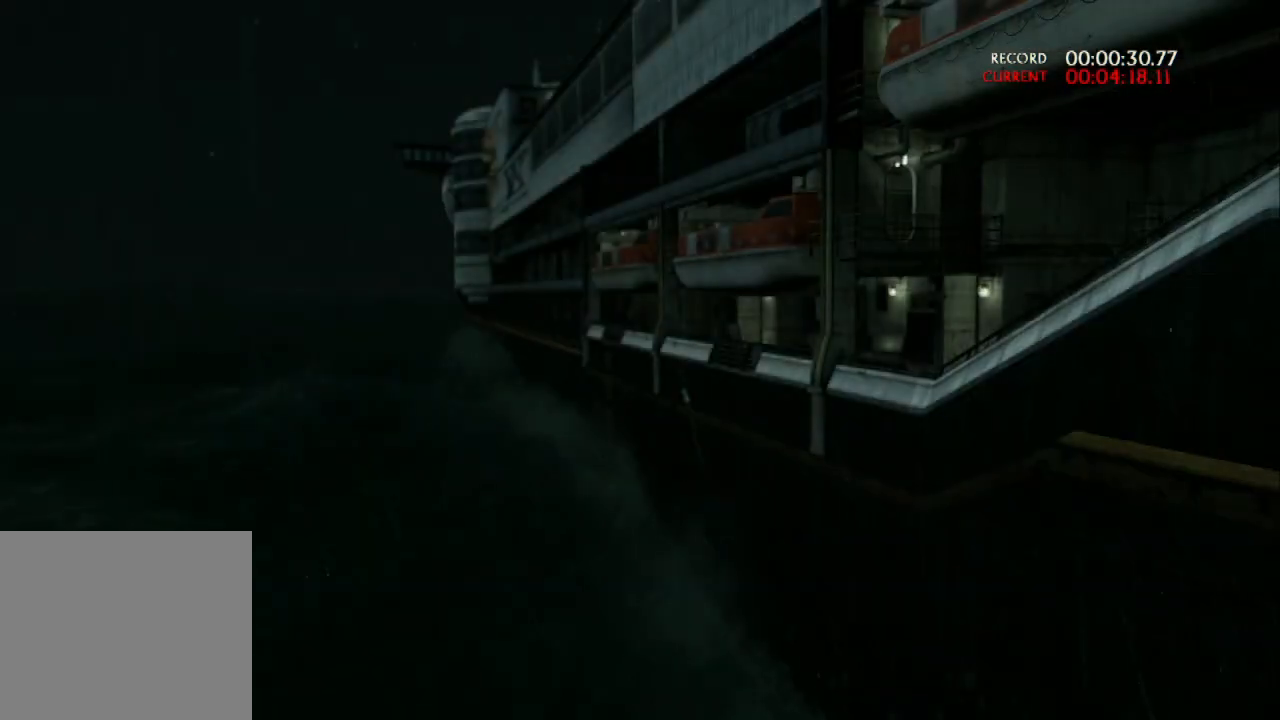
{"buttons": [], "left_stick": "center", "right_stick": "center", "events": [[67, "CROSS", "up"], [200, "CROSS", "down"], [267, "CROSS", "up"], [367, "CROSS", "down"], [500, "CROSS", "up"]]}
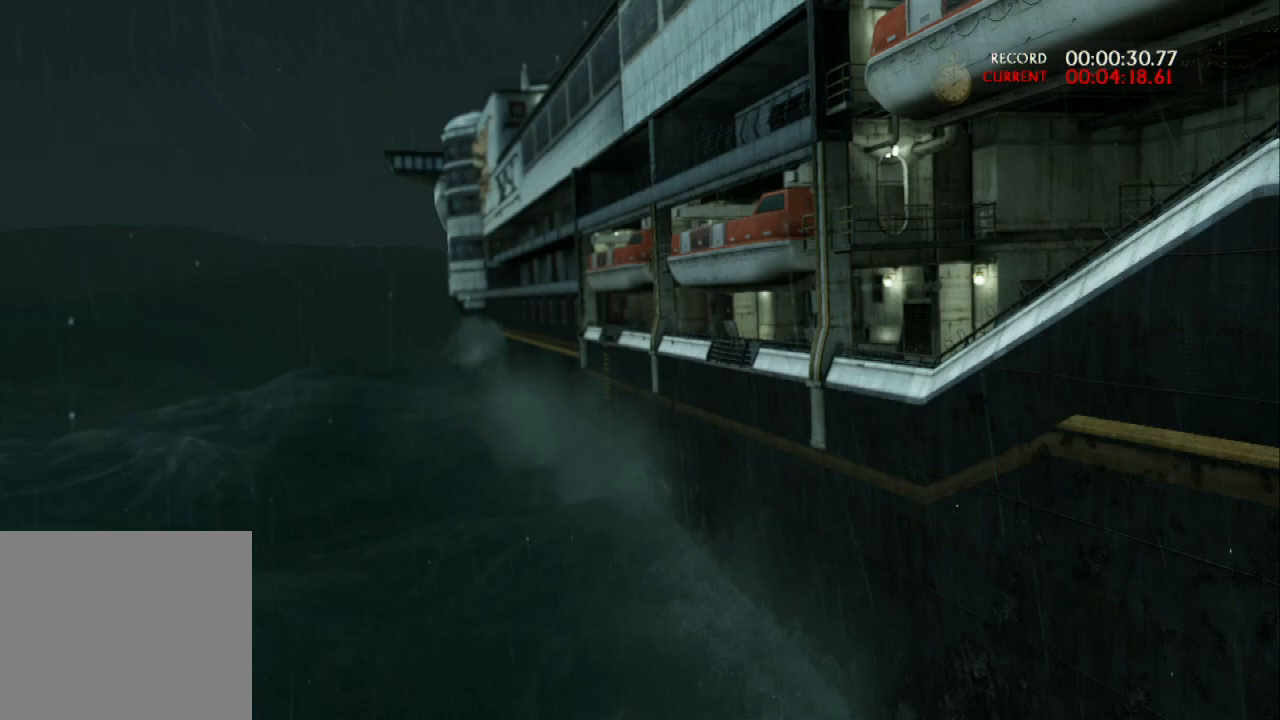
{"buttons": [], "left_stick": "center", "right_stick": "center", "events": [[100, "CROSS", "down"], [167, "CROSS", "up"], [233, "CROSS", "down"], [333, "CROSS", "up"], [400, "CROSS", "down"], [500, "CROSS", "up"]]}
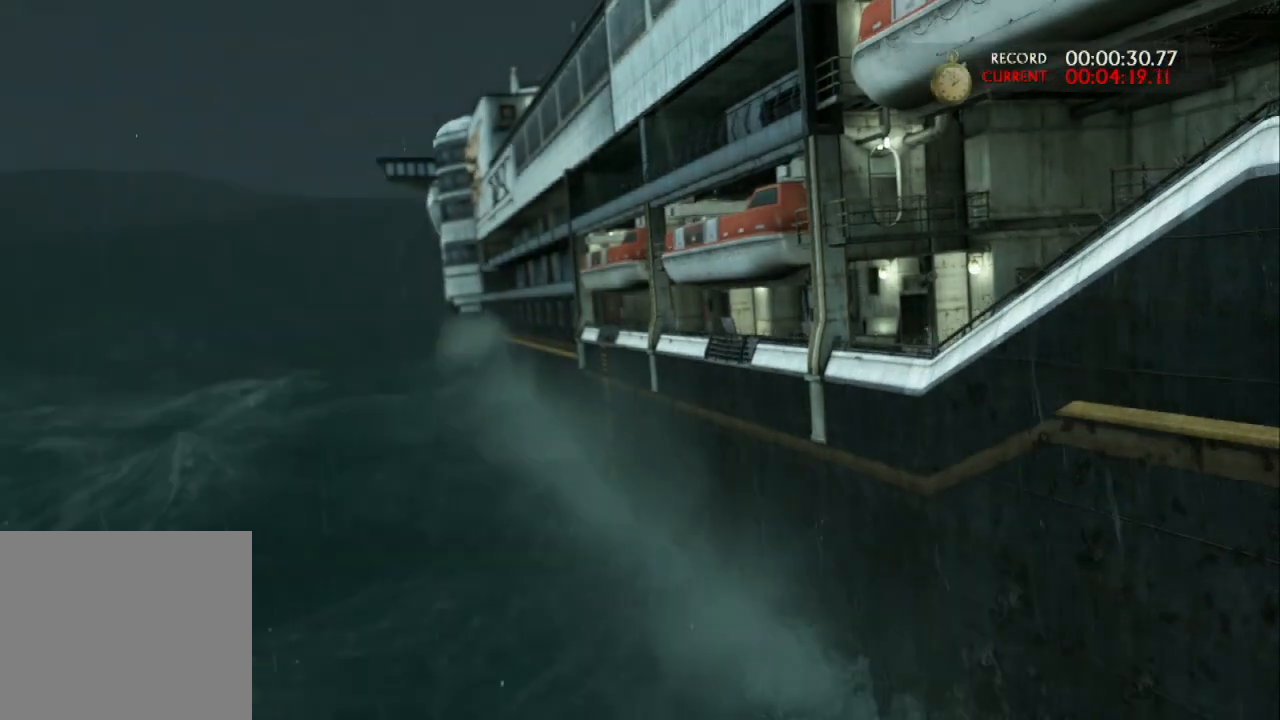
{"buttons": ["CROSS"], "left_stick": "center", "right_stick": "center", "events": [[100, "CROSS", "down"], [200, "CROSS", "up"], [267, "CROSS", "down"], [400, "CROSS", "up"], [500, "CROSS", "down"]]}